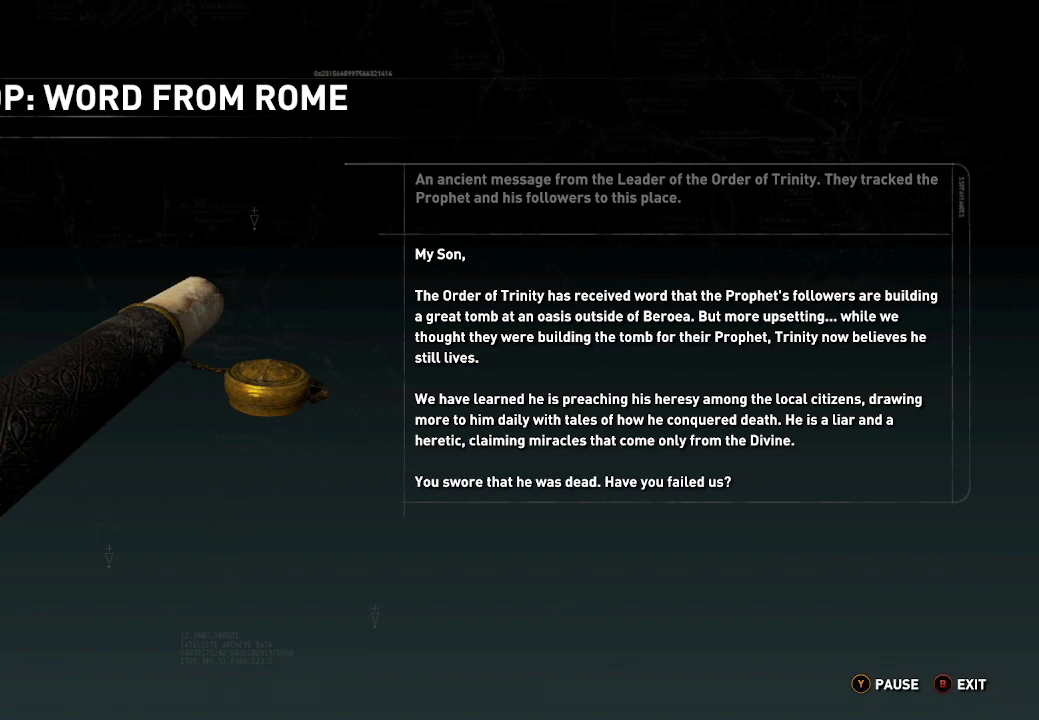
Gameplay with a controller (Xbox layout); each line is a JSON object with the inputs held at the frame after it. "events" lists button and stick changes between this image and that frame as [ms after this image, input, new state], when the widget could be followed in between. Not read: B.
{"buttons": [], "left_stick": "center", "right_stick": "left", "events": [[117, "right_stick", "left"]]}
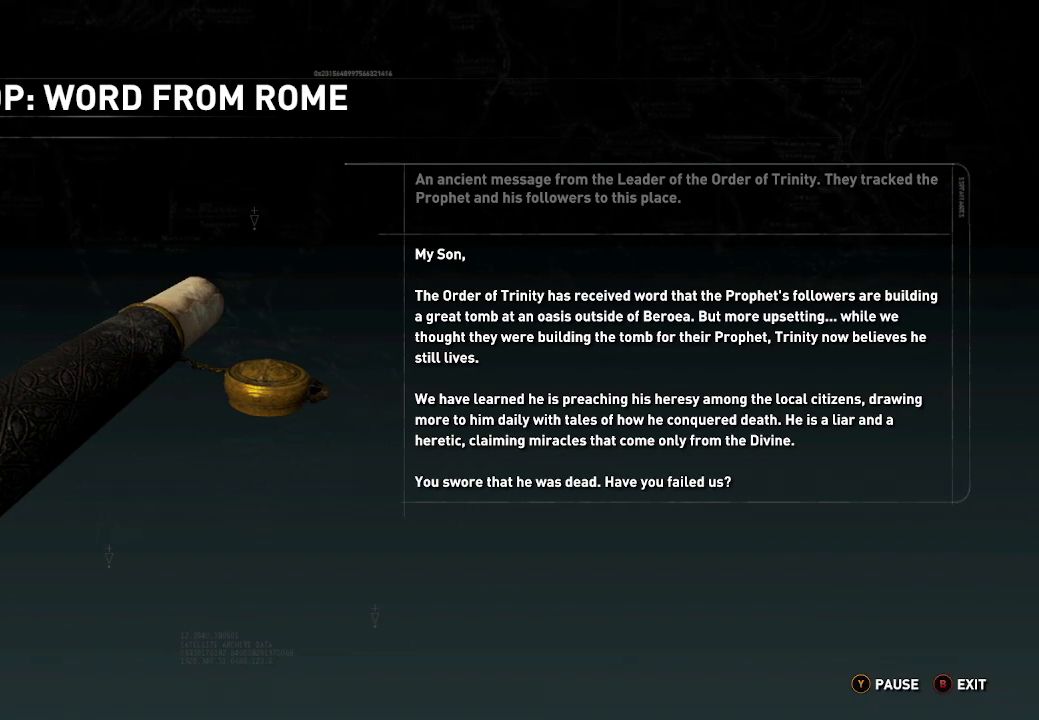
{"buttons": [], "left_stick": "center", "right_stick": "right", "events": [[167, "right_stick", "center"], [383, "right_stick", "right"]]}
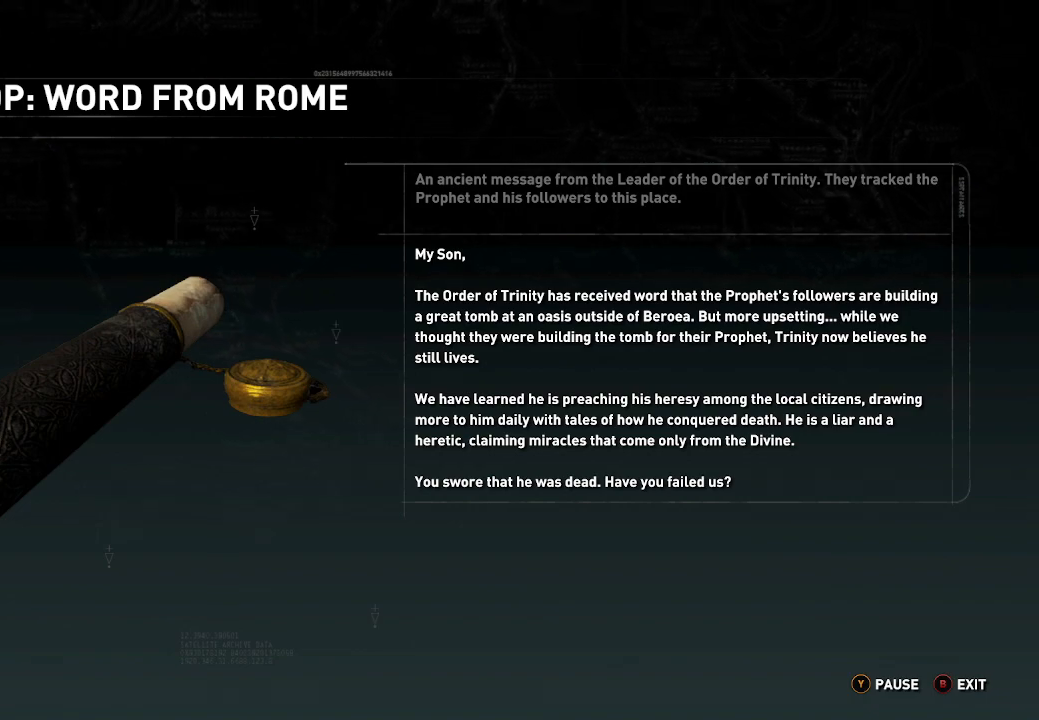
{"buttons": [], "left_stick": "center", "right_stick": "right", "events": []}
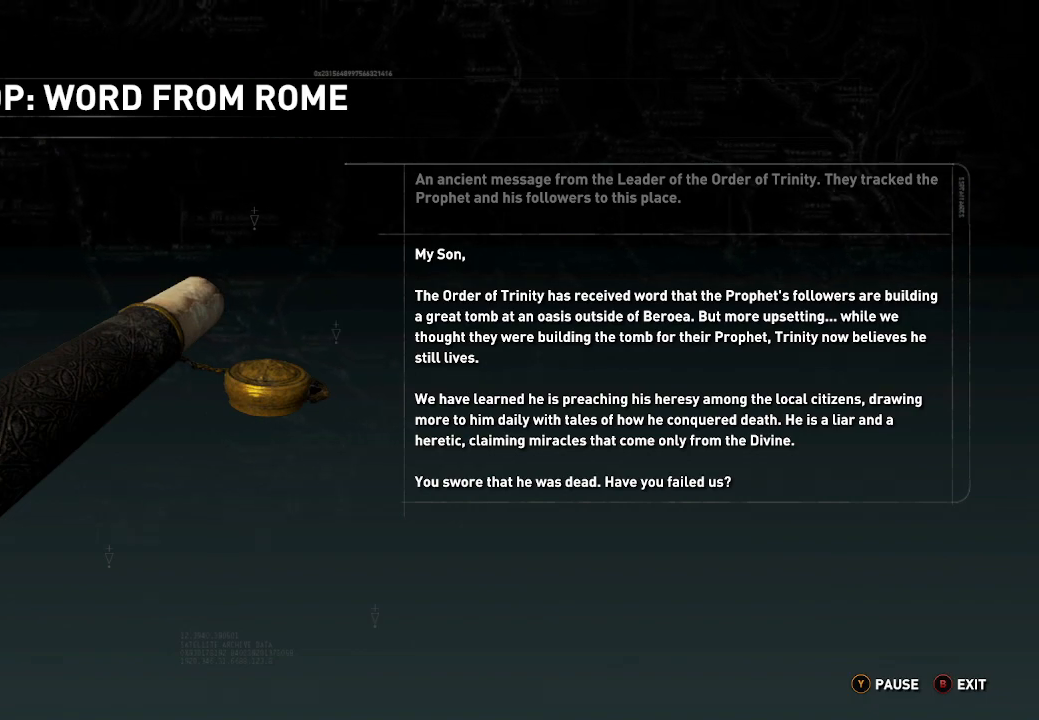
{"buttons": [], "left_stick": "center", "right_stick": "left", "events": [[67, "right_stick", "center"], [233, "right_stick", "left"]]}
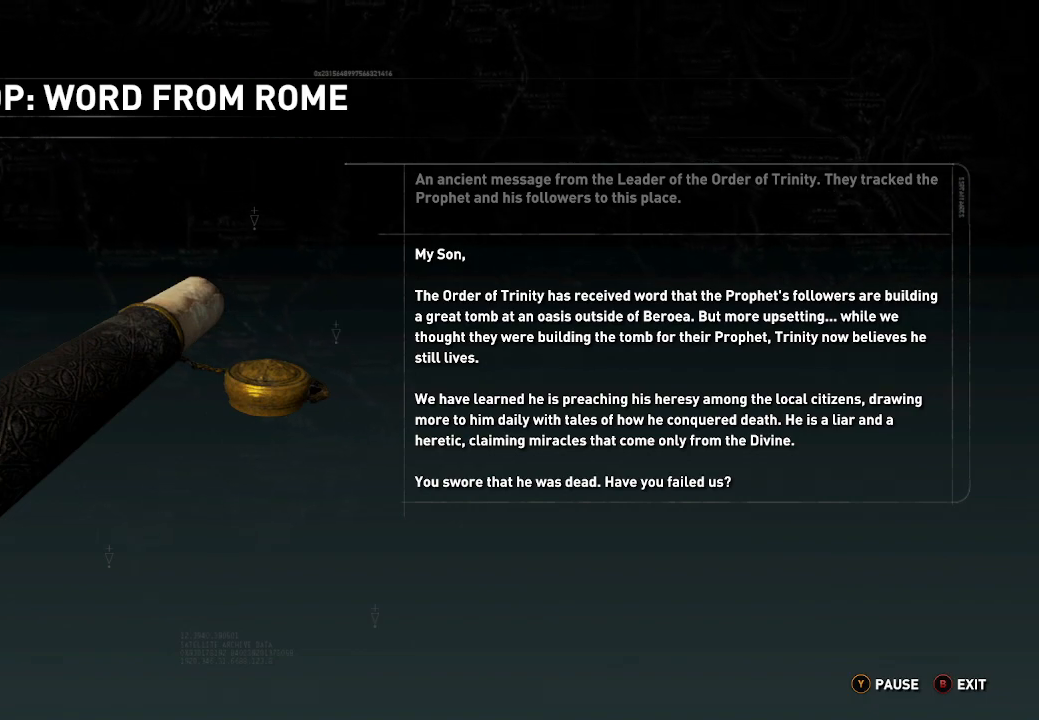
{"buttons": [], "left_stick": "center", "right_stick": "center", "events": [[83, "right_stick", "center"]]}
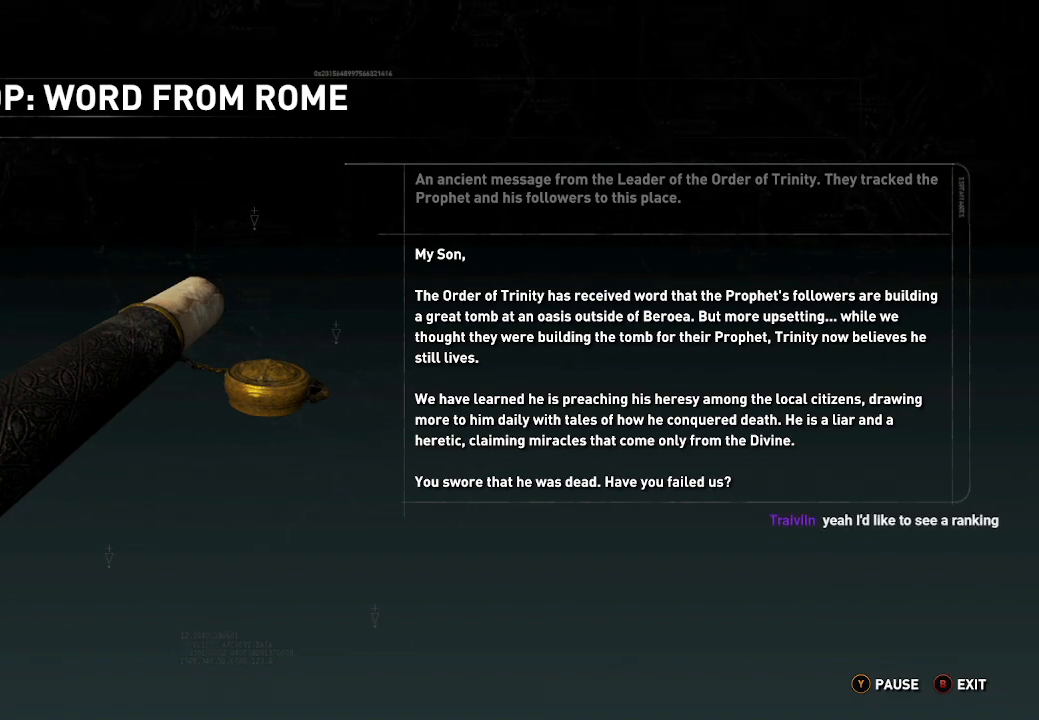
{"buttons": [], "left_stick": "center", "right_stick": "center", "events": []}
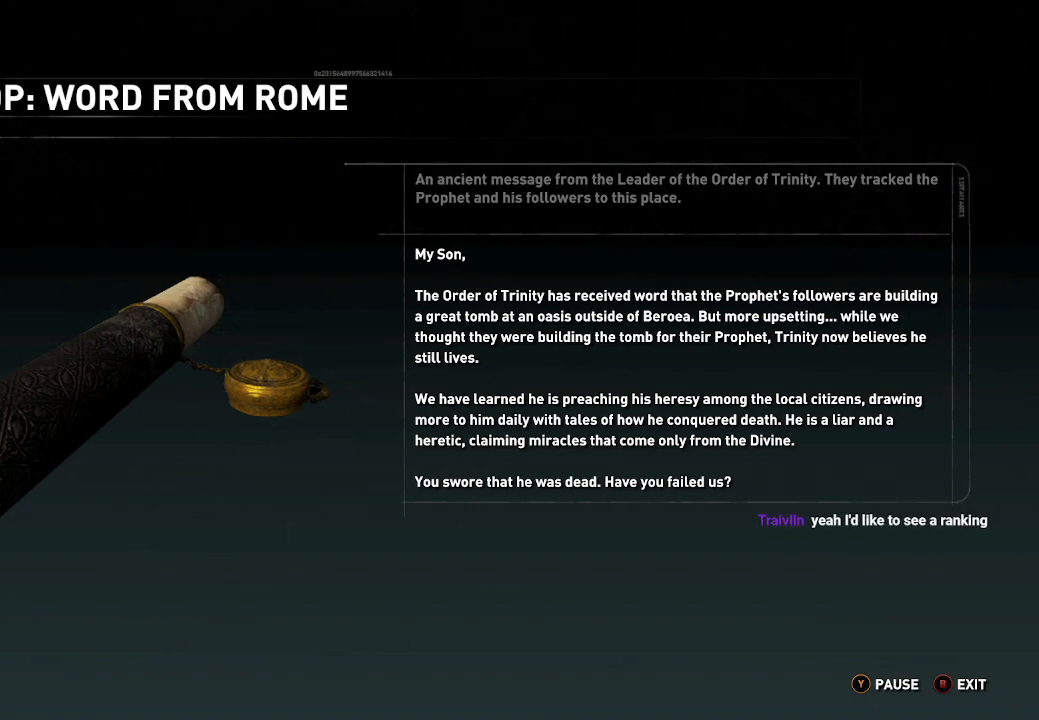
{"buttons": [], "left_stick": "center", "right_stick": "center", "events": []}
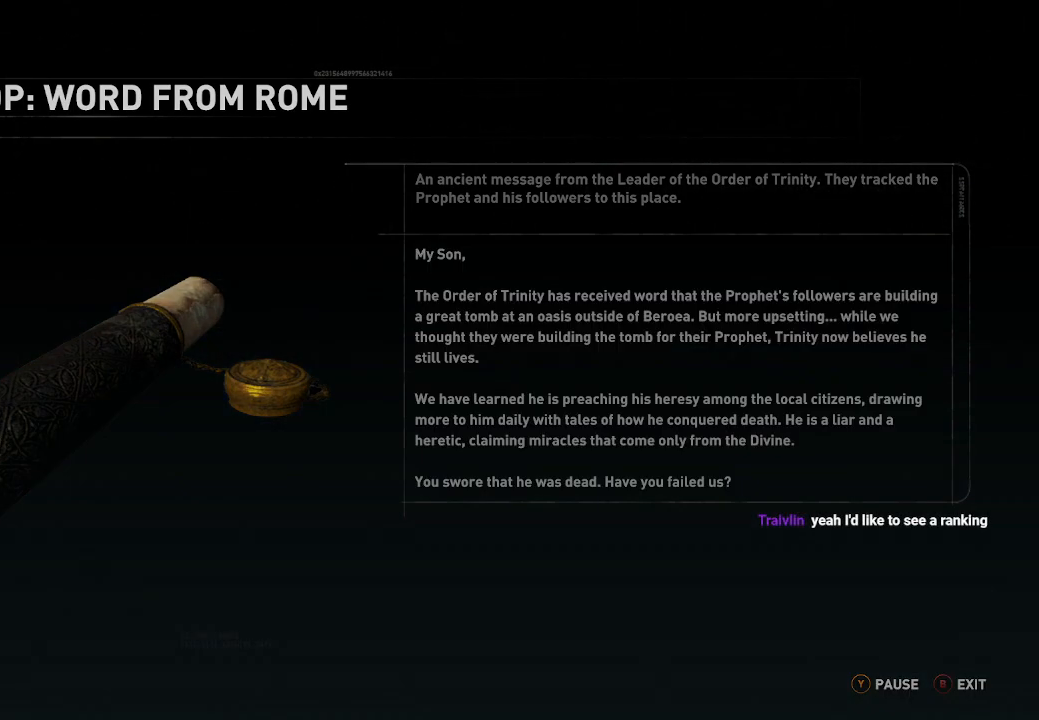
{"buttons": [], "left_stick": "down-left", "right_stick": "center", "events": [[283, "left_stick", "down-left"]]}
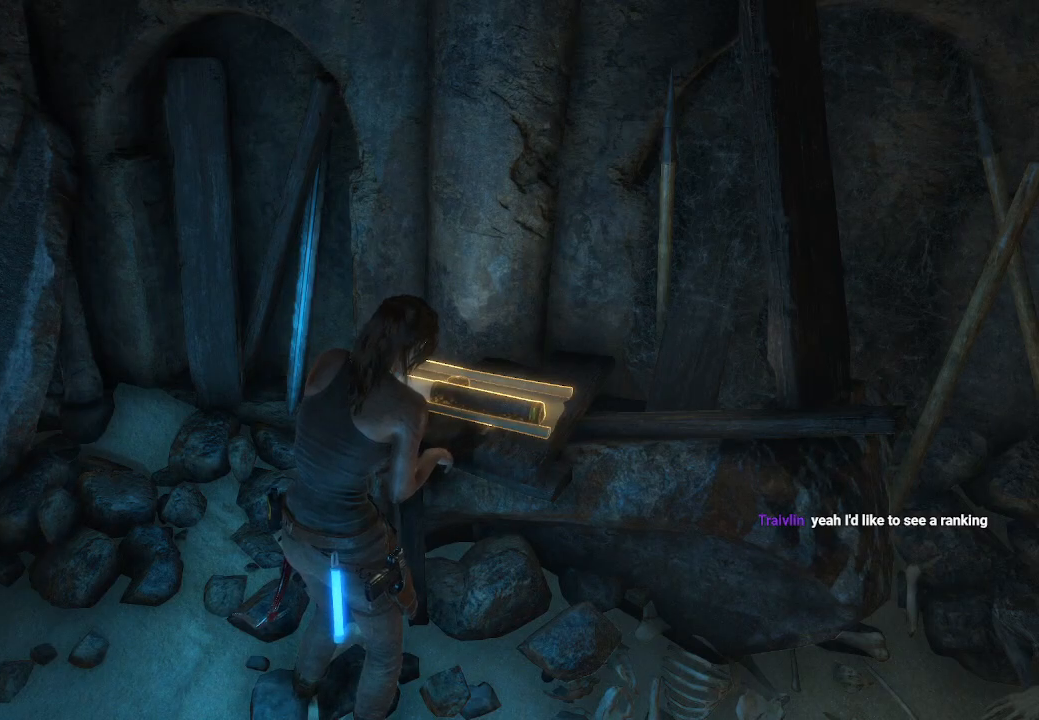
{"buttons": [], "left_stick": "left", "right_stick": "left", "events": [[17, "right_stick", "down-left"], [67, "left_stick", "center"], [150, "right_stick", "left"], [300, "left_stick", "down-left"], [483, "left_stick", "left"]]}
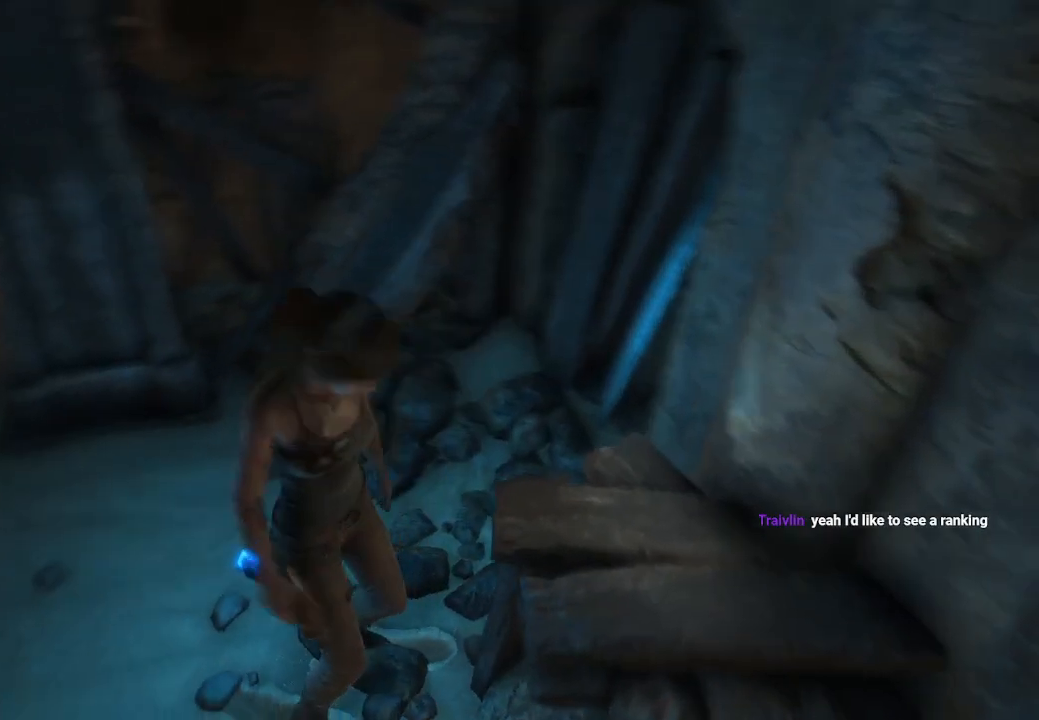
{"buttons": [], "left_stick": "up-left", "right_stick": "up-left", "events": [[83, "left_stick", "up-left"], [233, "right_stick", "center"], [367, "right_stick", "left"], [500, "right_stick", "up-left"]]}
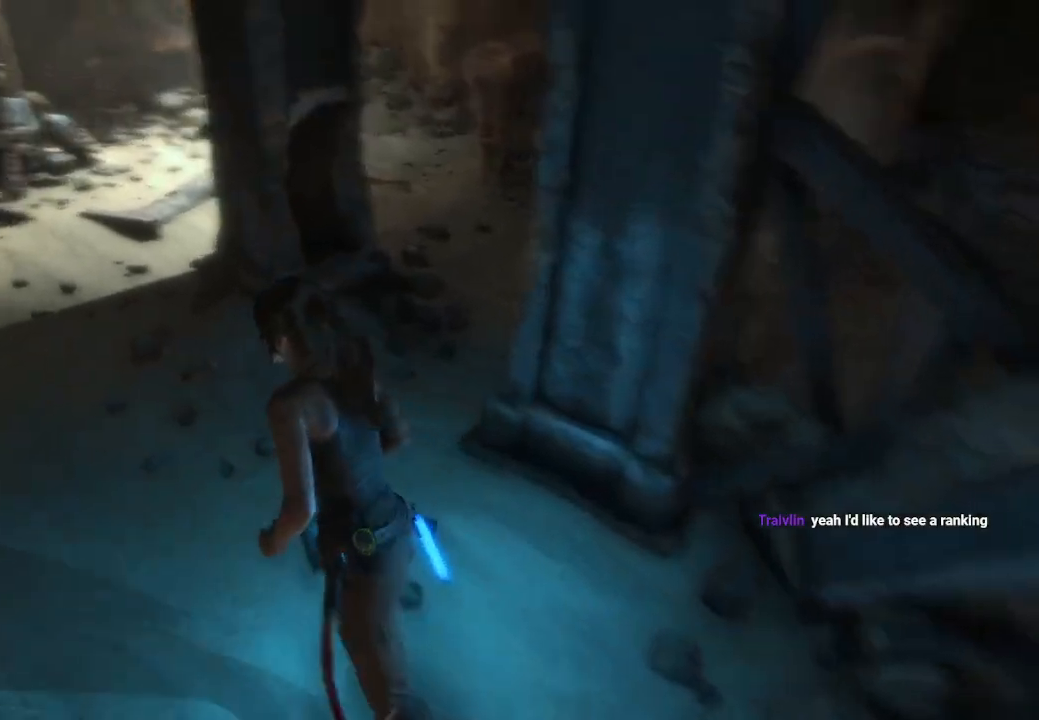
{"buttons": [], "left_stick": "up", "right_stick": "center", "events": [[333, "left_stick", "up"], [333, "right_stick", "center"]]}
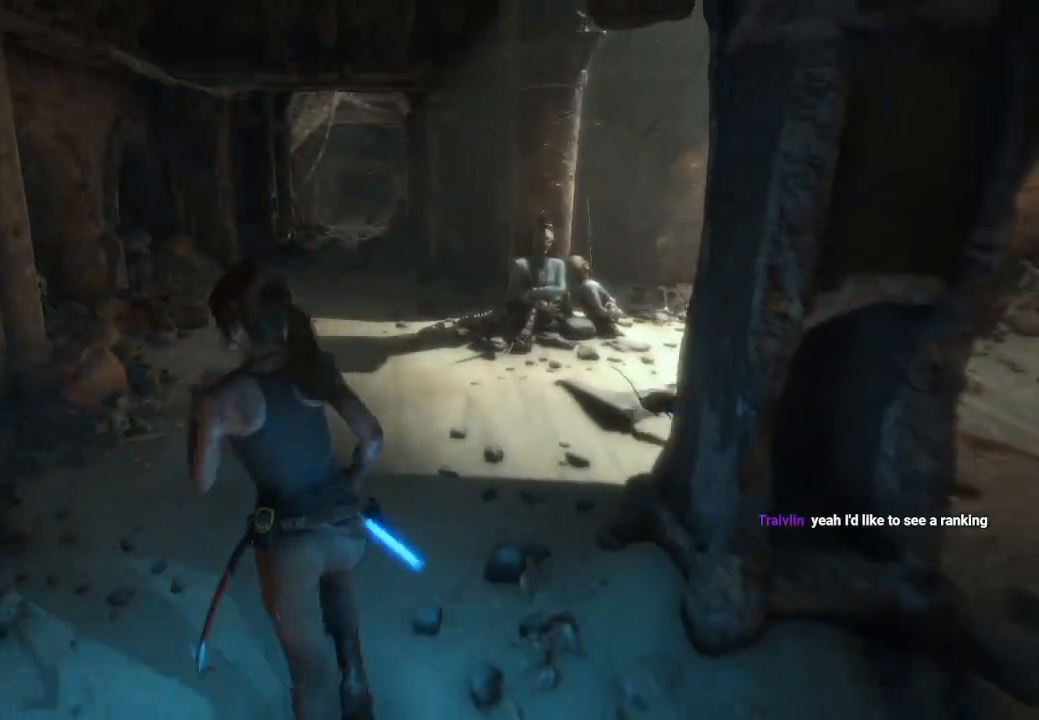
{"buttons": [], "left_stick": "up", "right_stick": "center", "events": [[67, "right_stick", "up-right"], [150, "right_stick", "right"], [250, "left_stick", "up-right"], [283, "right_stick", "center"], [417, "left_stick", "up"]]}
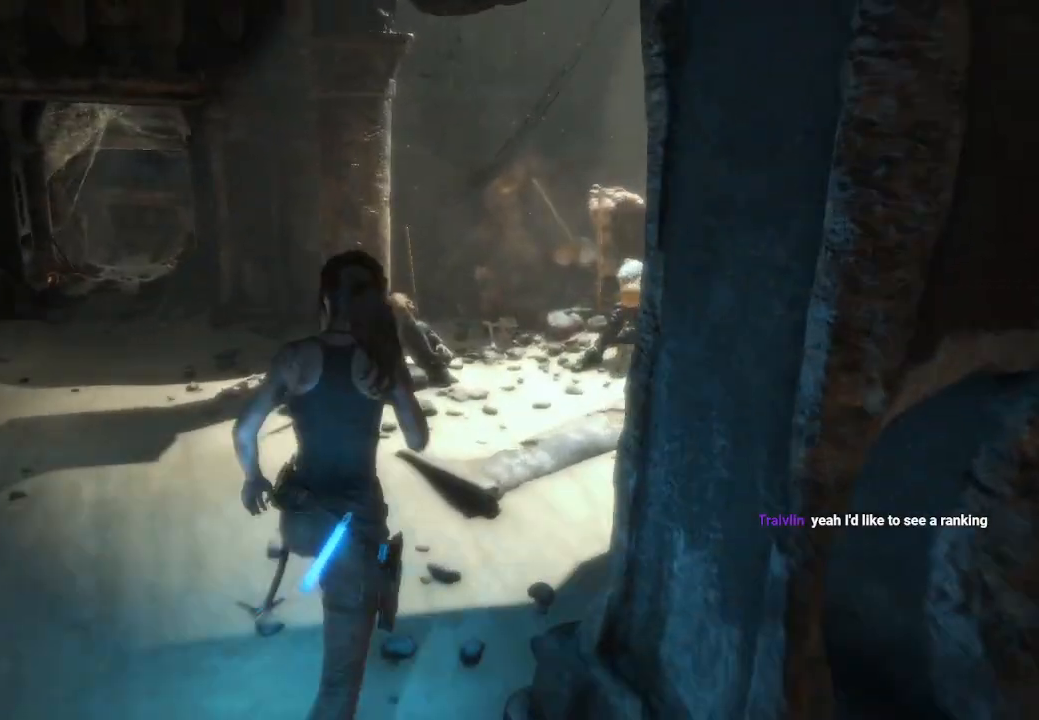
{"buttons": [], "left_stick": "center", "right_stick": "left", "events": [[100, "right_stick", "left"], [117, "left_stick", "center"]]}
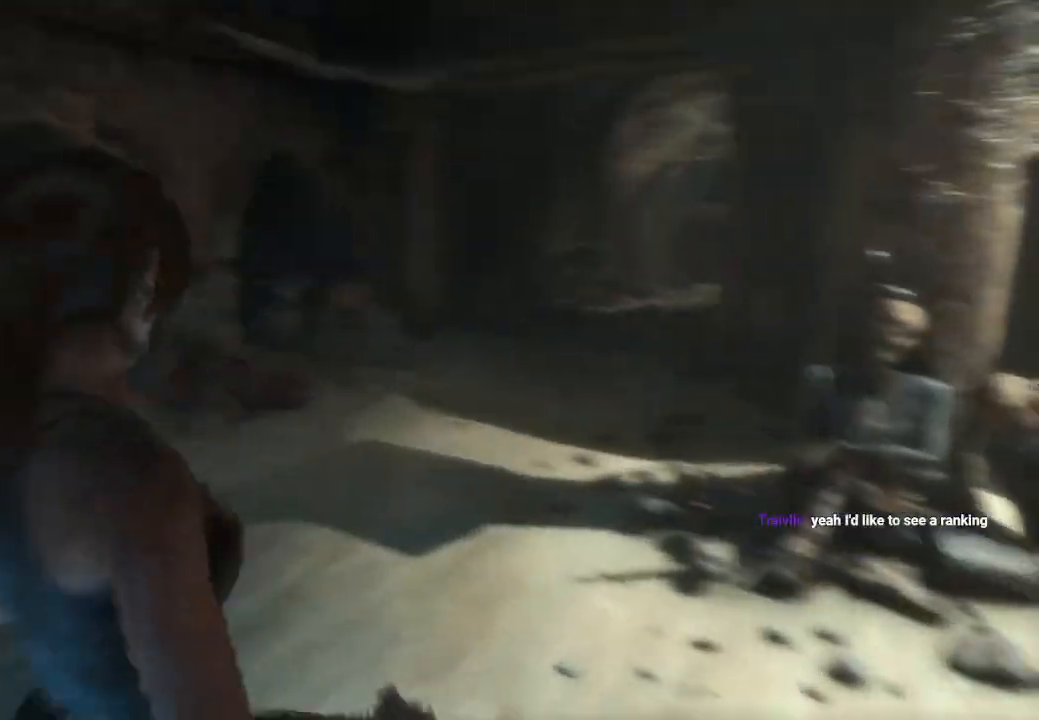
{"buttons": [], "left_stick": "center", "right_stick": "center", "events": [[100, "L3", "down"], [217, "right_stick", "center"], [317, "L3", "up"]]}
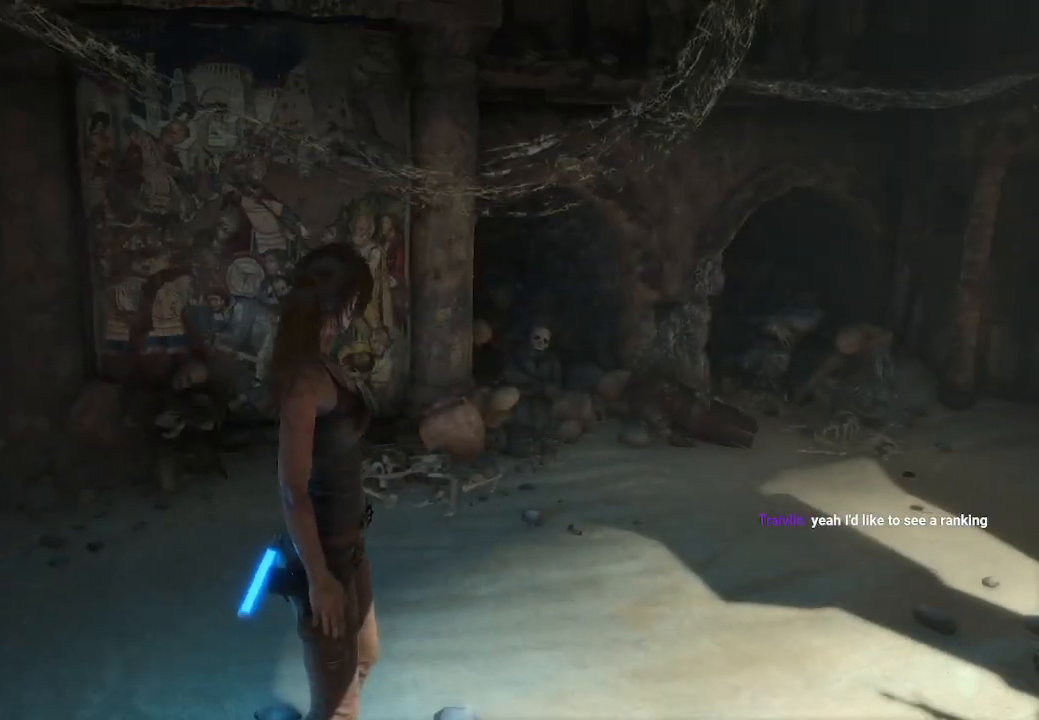
{"buttons": [], "left_stick": "up-left", "right_stick": "down-left", "events": [[100, "left_stick", "up-left"], [150, "right_stick", "down-right"], [283, "right_stick", "center"], [333, "right_stick", "down-left"]]}
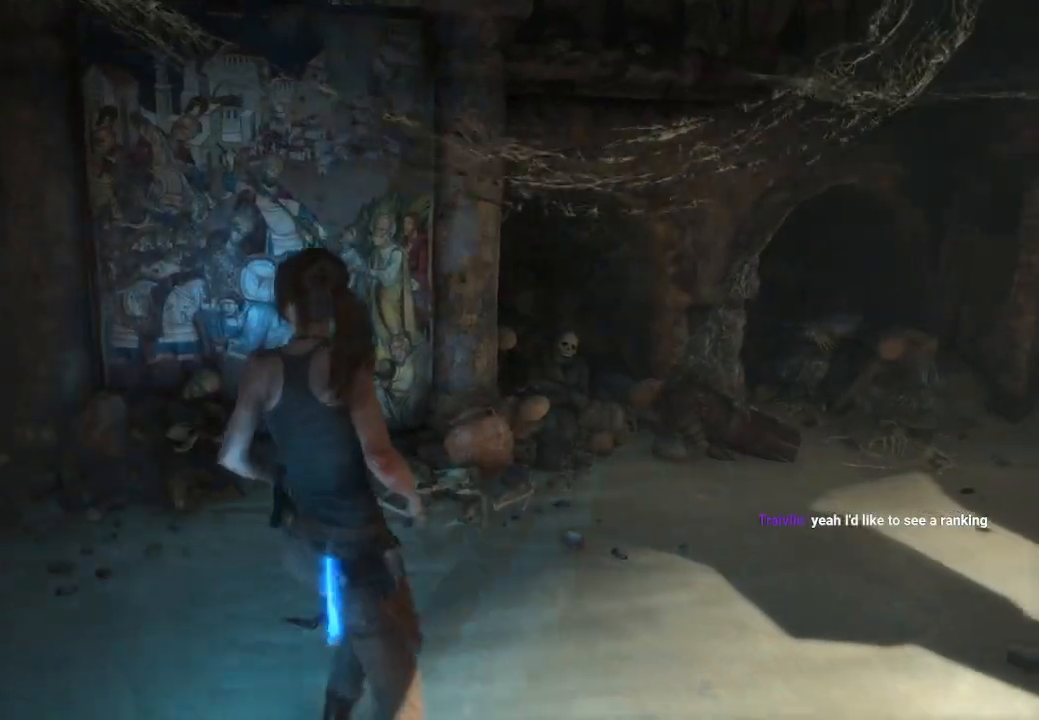
{"buttons": [], "left_stick": "up", "right_stick": "center", "events": [[233, "left_stick", "up"], [383, "right_stick", "center"]]}
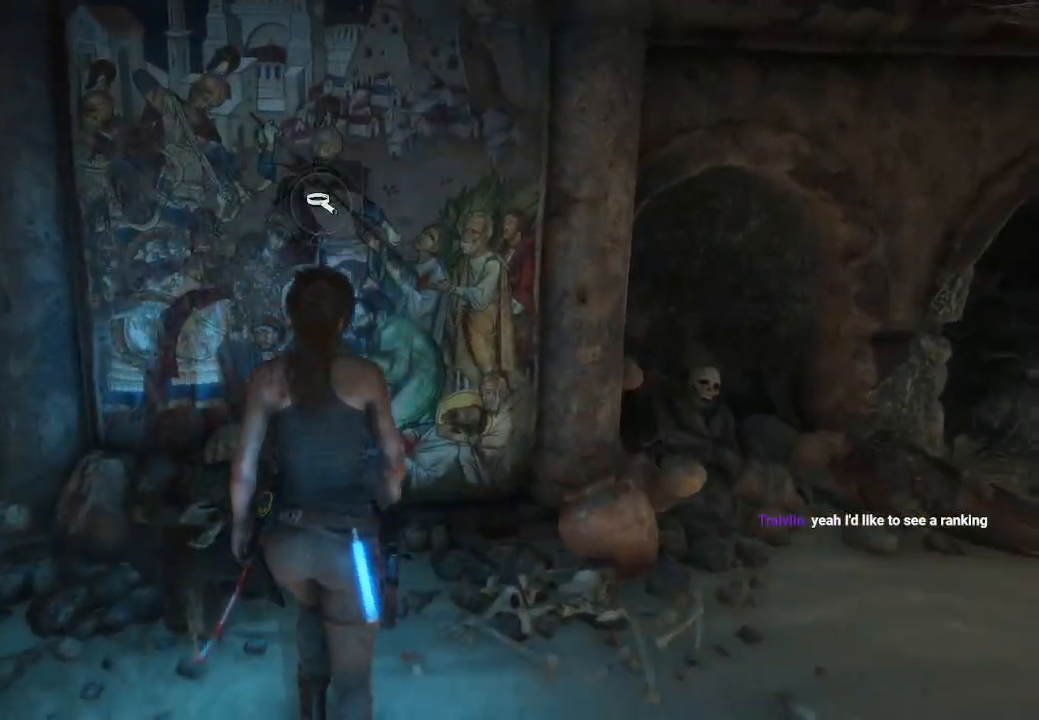
{"buttons": [], "left_stick": "center", "right_stick": "center", "events": [[183, "left_stick", "center"]]}
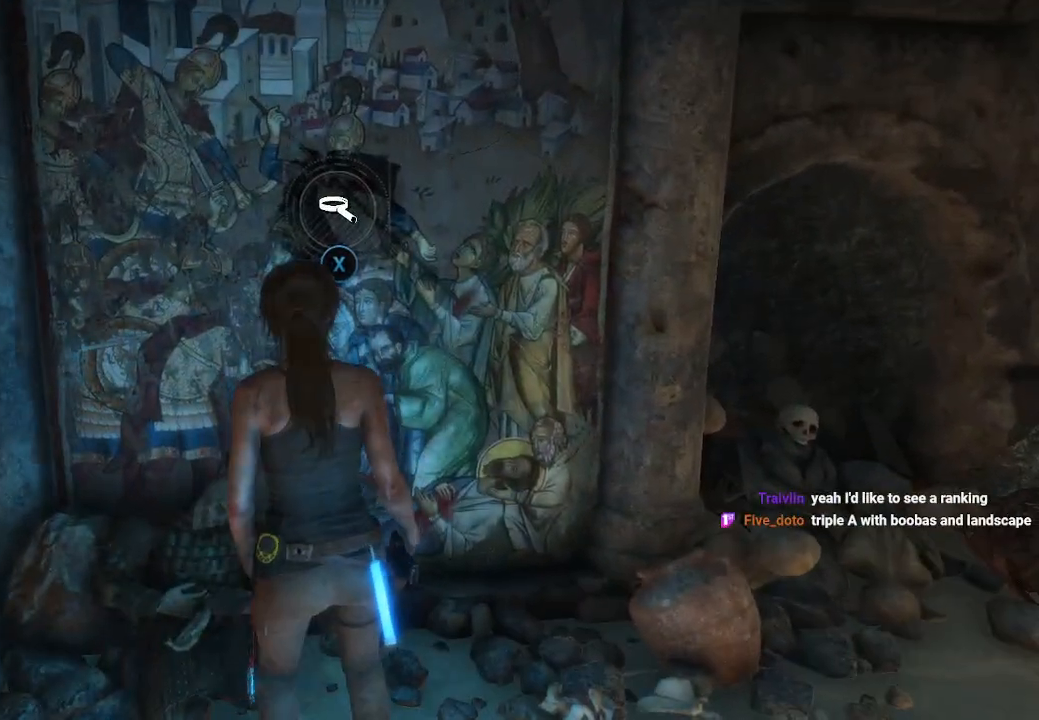
{"buttons": [], "left_stick": "center", "right_stick": "center", "events": [[133, "X", "down"], [267, "X", "up"]]}
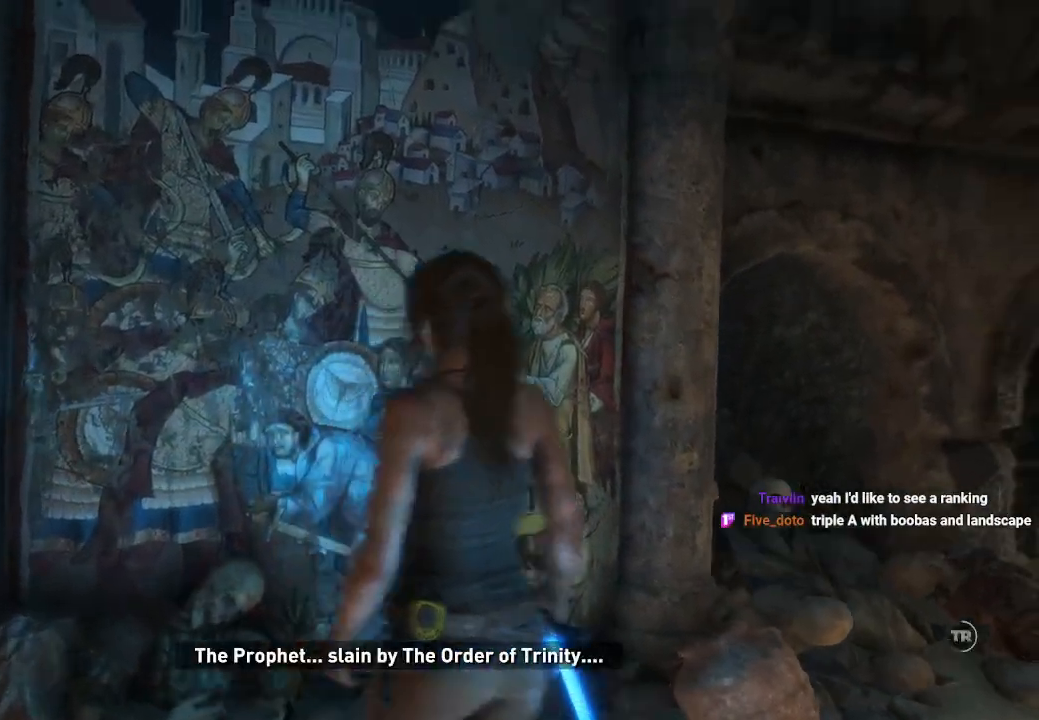
{"buttons": [], "left_stick": "center", "right_stick": "center", "events": []}
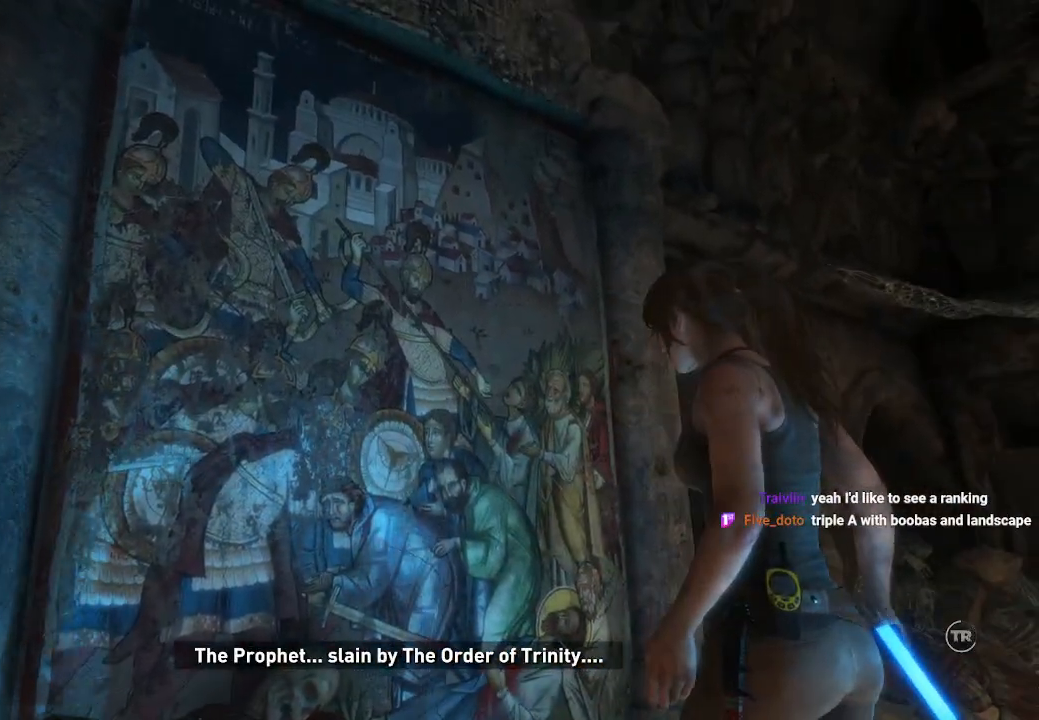
{"buttons": [], "left_stick": "center", "right_stick": "center", "events": []}
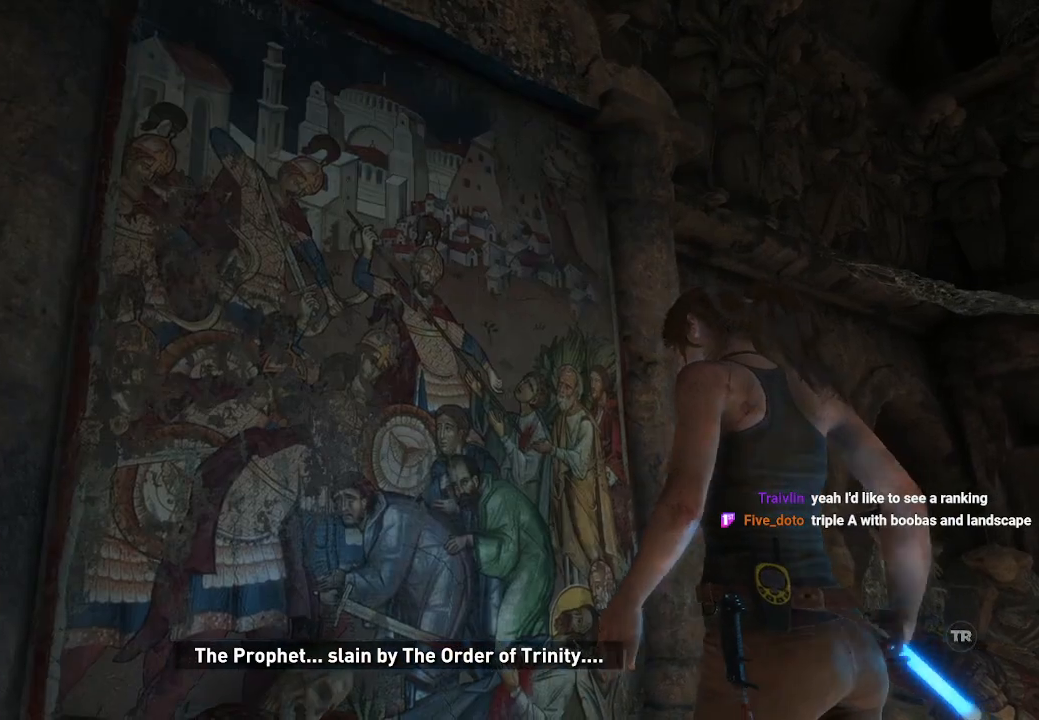
{"buttons": [], "left_stick": "center", "right_stick": "center", "events": []}
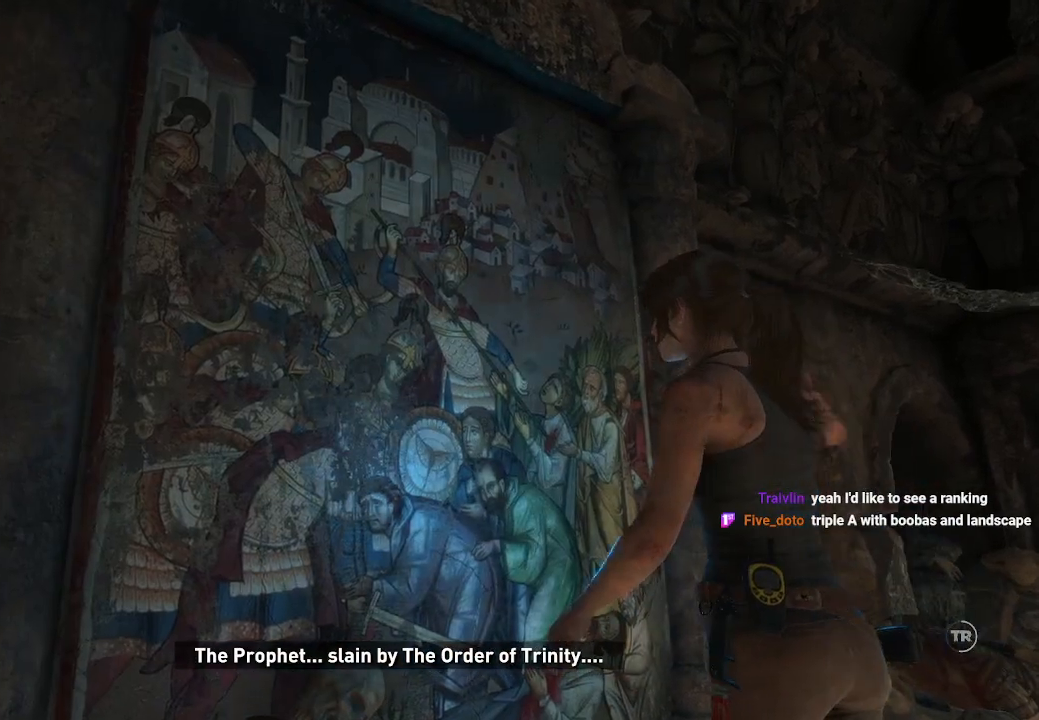
{"buttons": [], "left_stick": "center", "right_stick": "center", "events": []}
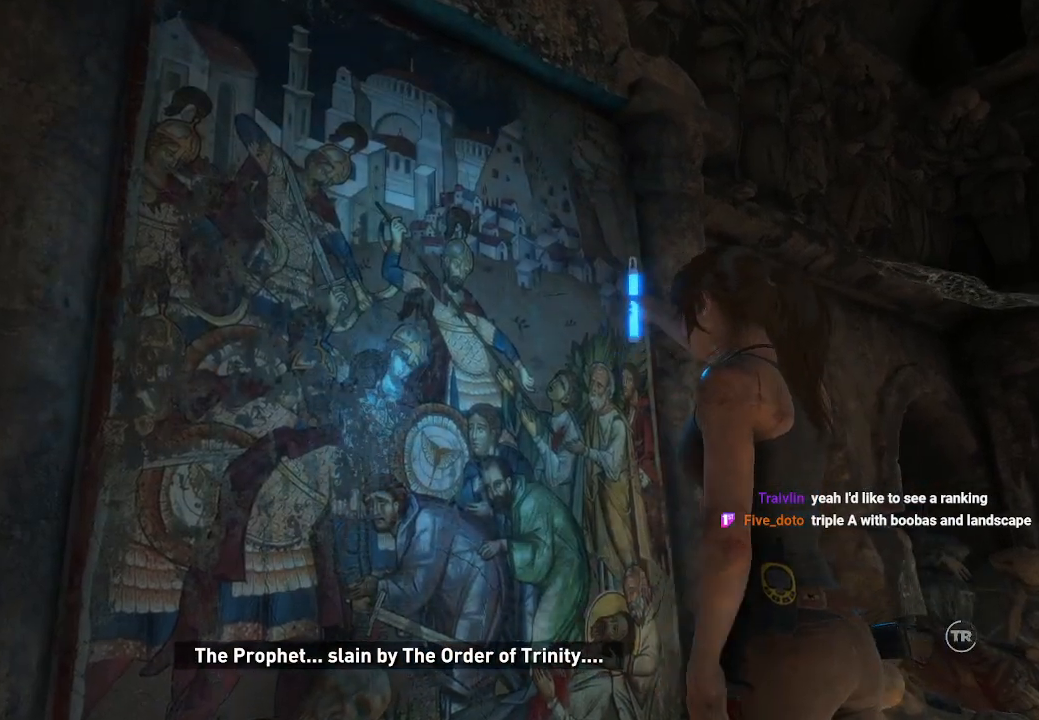
{"buttons": [], "left_stick": "center", "right_stick": "center", "events": []}
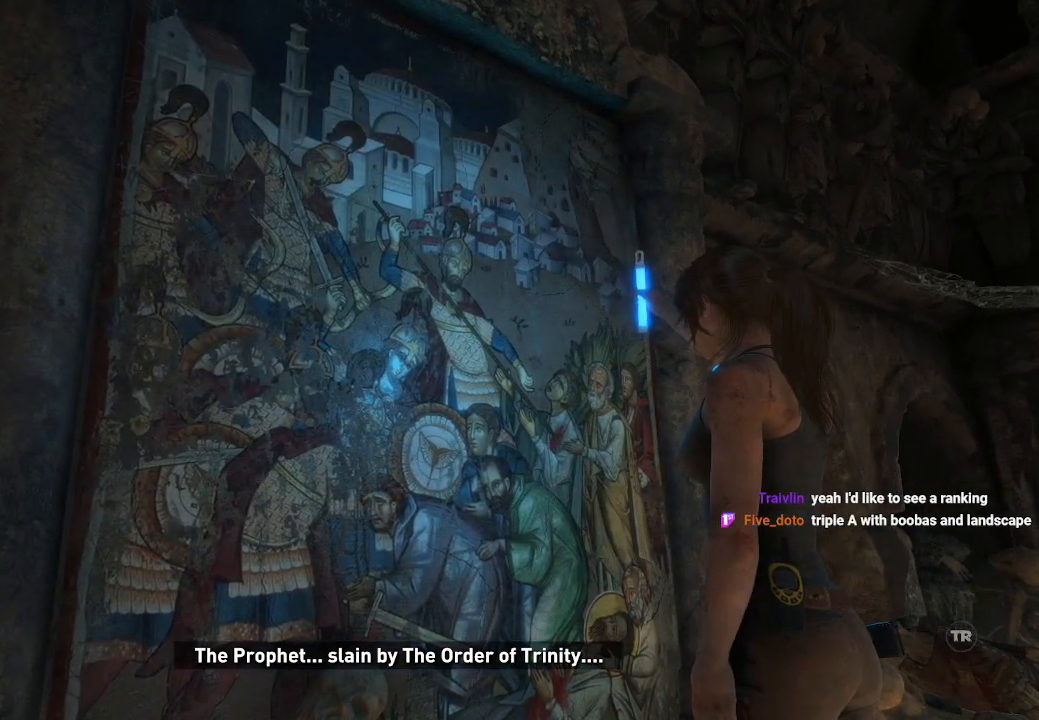
{"buttons": [], "left_stick": "center", "right_stick": "center", "events": []}
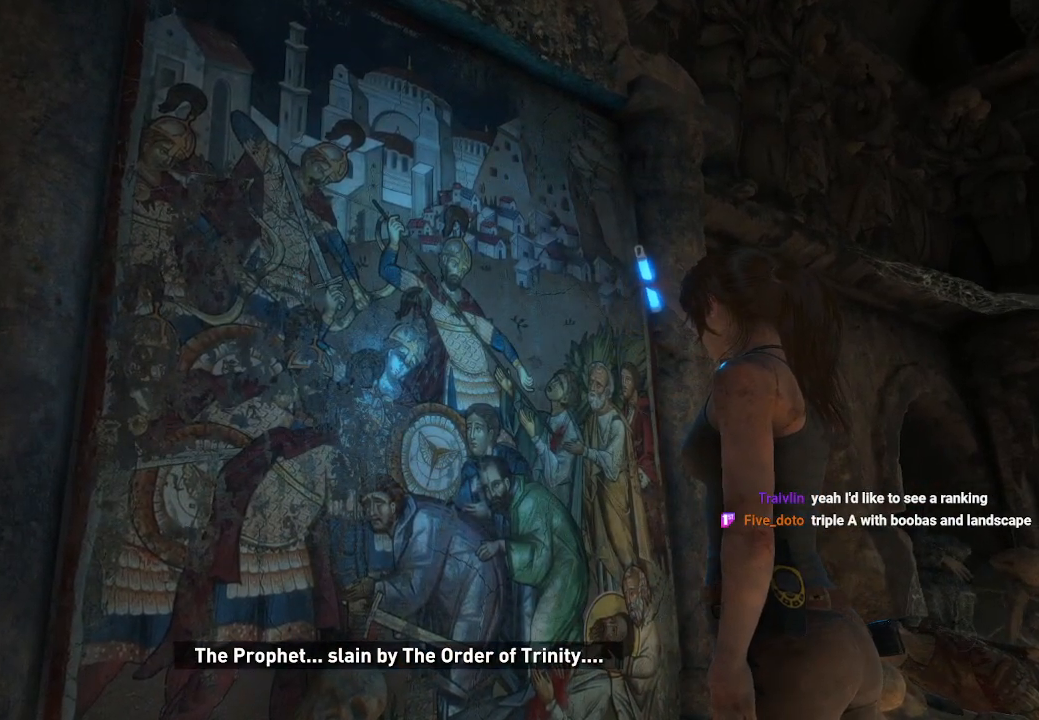
{"buttons": [], "left_stick": "center", "right_stick": "center", "events": []}
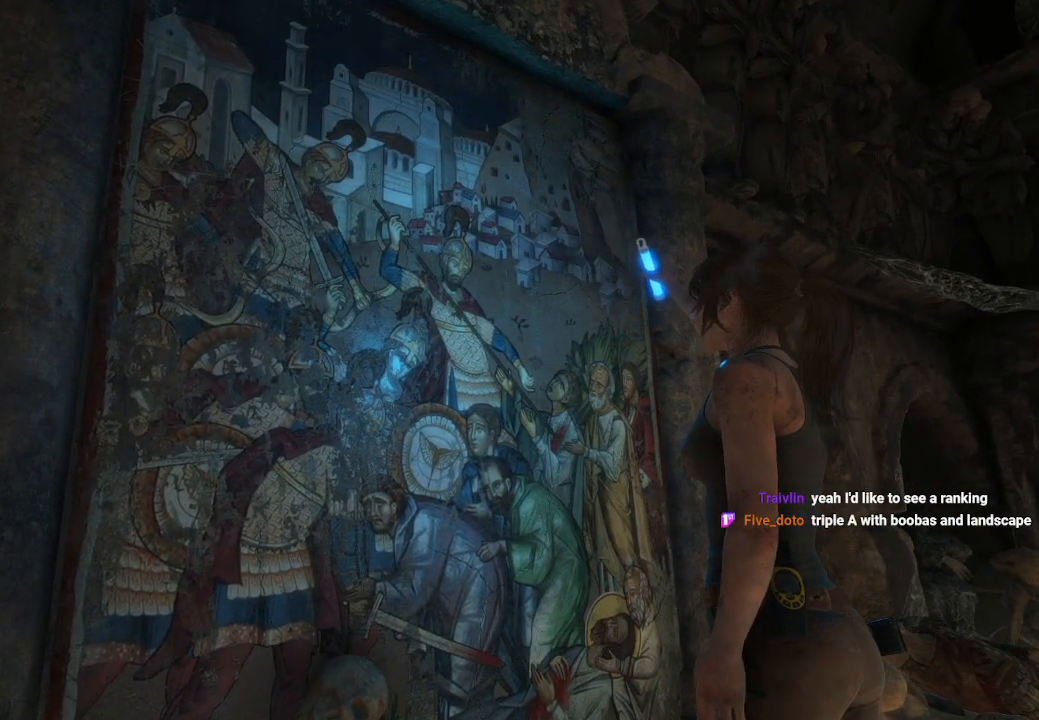
{"buttons": [], "left_stick": "center", "right_stick": "center", "events": []}
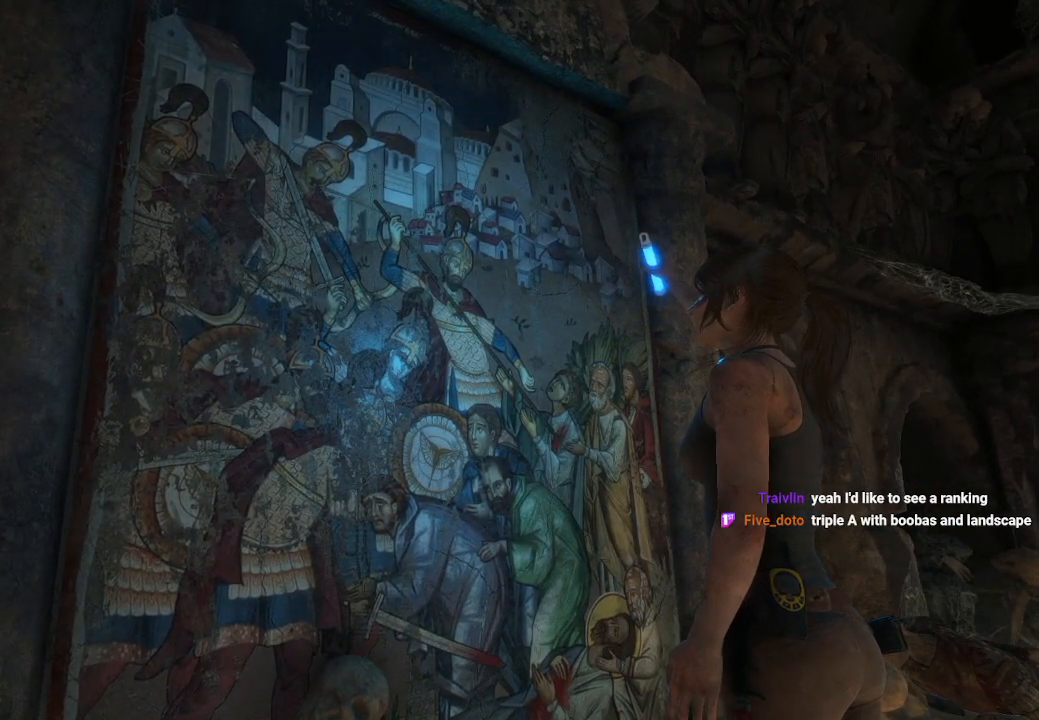
{"buttons": [], "left_stick": "down-right", "right_stick": "center", "events": [[233, "left_stick", "down-right"]]}
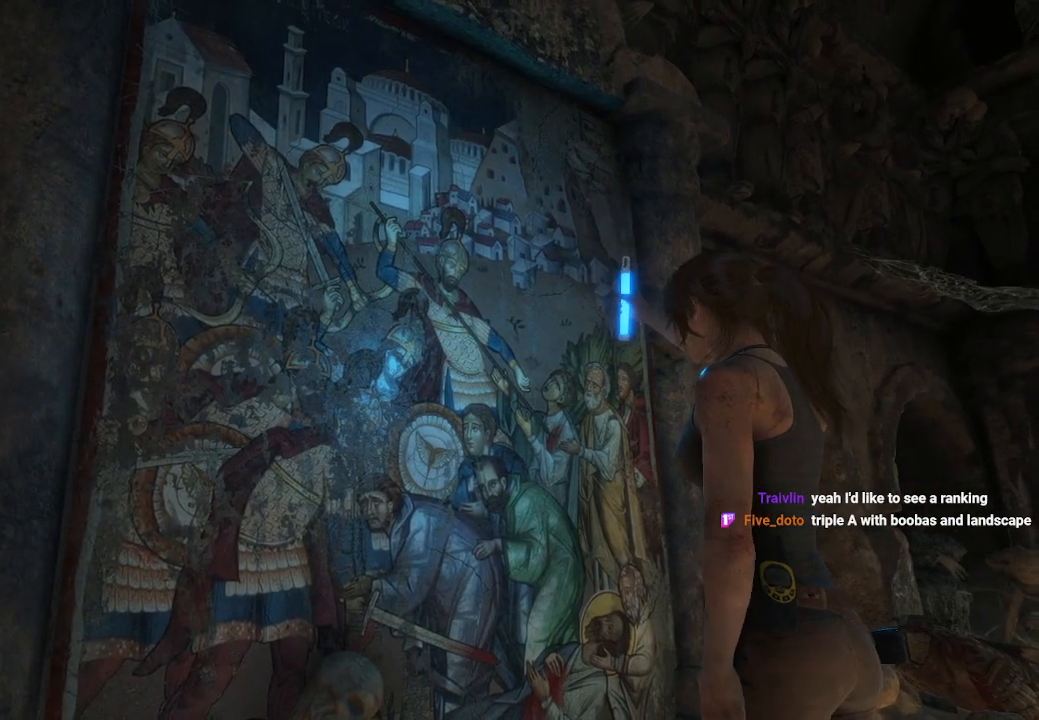
{"buttons": [], "left_stick": "down-right", "right_stick": "down-right", "events": [[333, "right_stick", "down-right"]]}
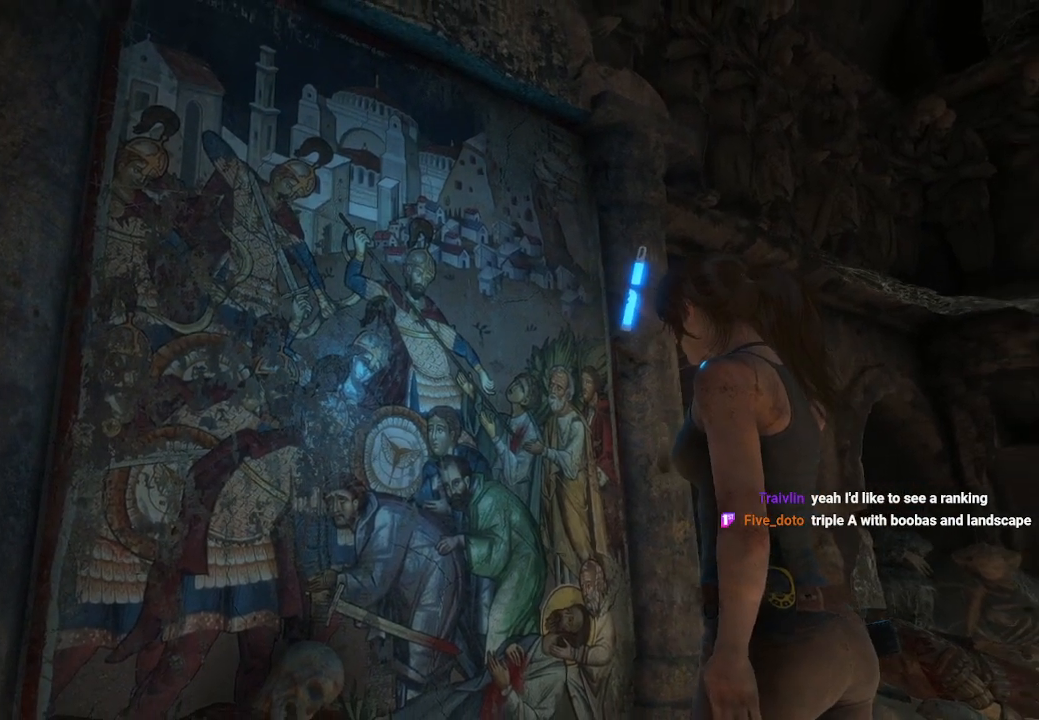
{"buttons": [], "left_stick": "down-right", "right_stick": "down-right", "events": []}